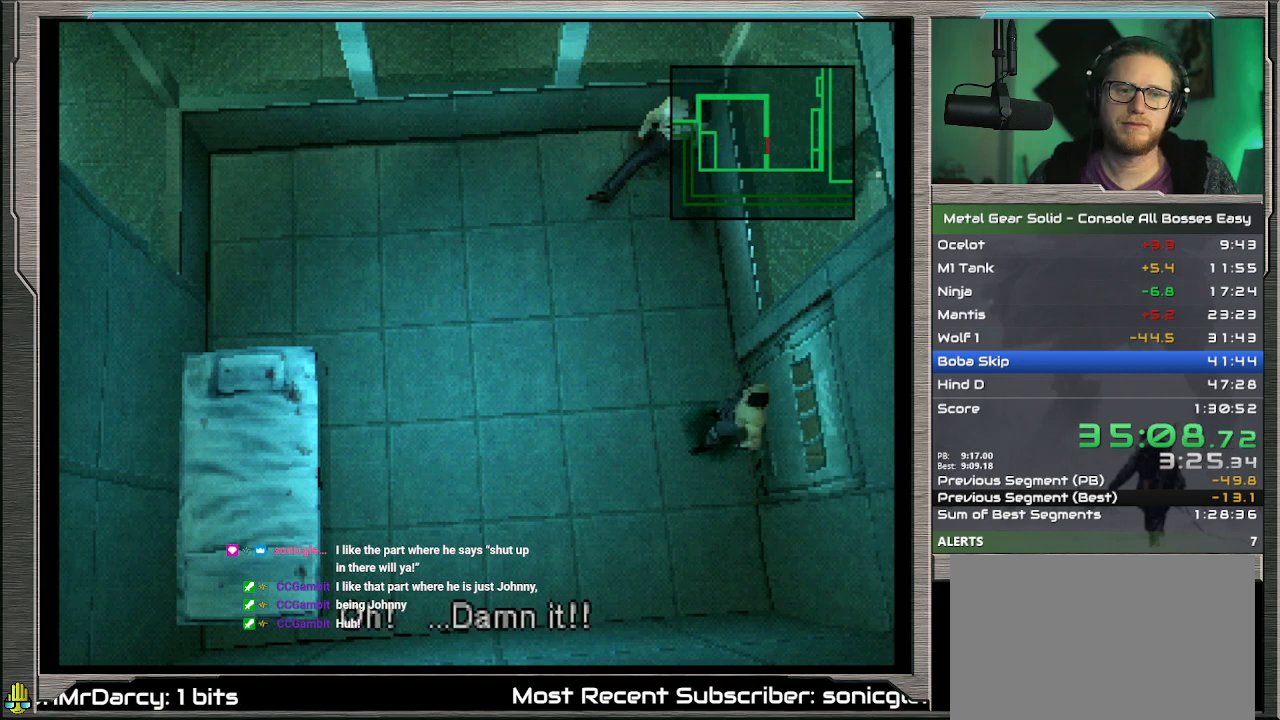
Gameplay with a controller (PlayStation layout); each line is a JSON object with the inputs held at the frame after it. "events" lists button and stick changes between this image and that frame as [ms after this image, input, new state], when the widget could be followed in between. Not read: L1 L3 R3 SELECT TOUCHPAD right_stick.
{"buttons": [], "left_stick": "center", "events": [[67, "DPAD_RIGHT", "down"], [167, "DPAD_RIGHT", "up"], [233, "DPAD_RIGHT", "down"], [333, "DPAD_RIGHT", "up"]]}
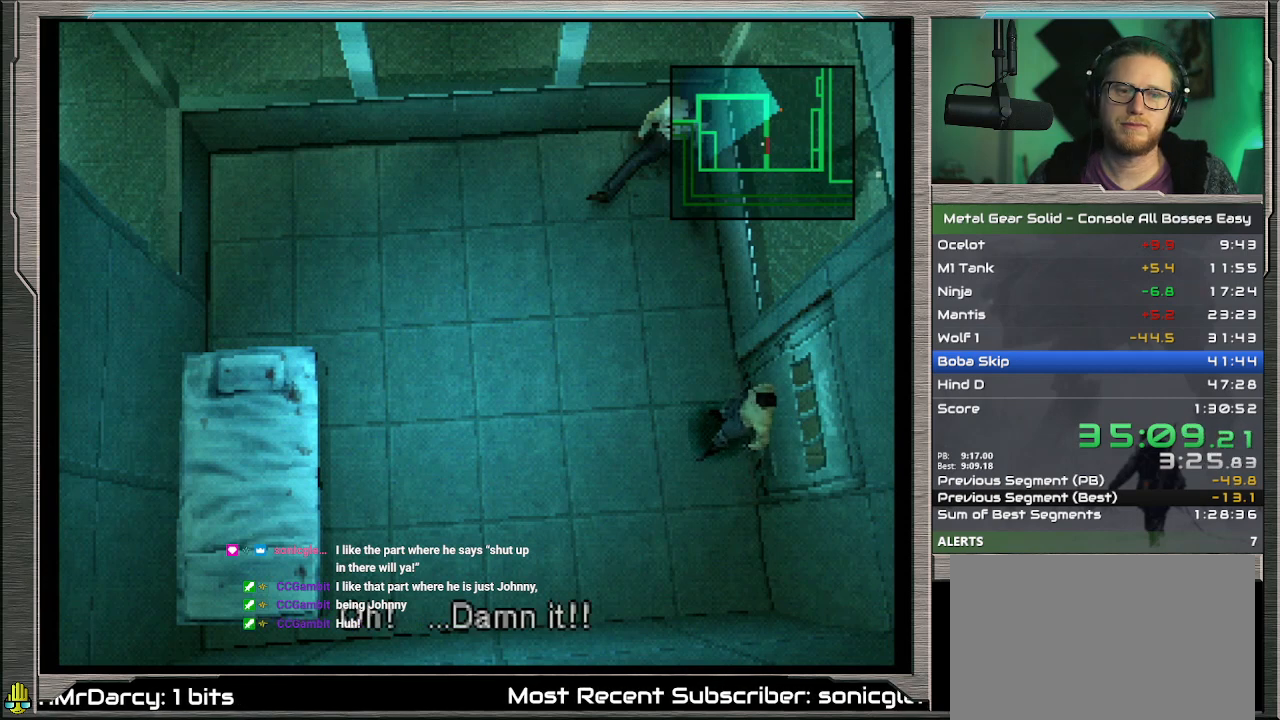
{"buttons": [], "left_stick": "center", "events": [[367, "DPAD_RIGHT", "down"], [500, "DPAD_RIGHT", "up"]]}
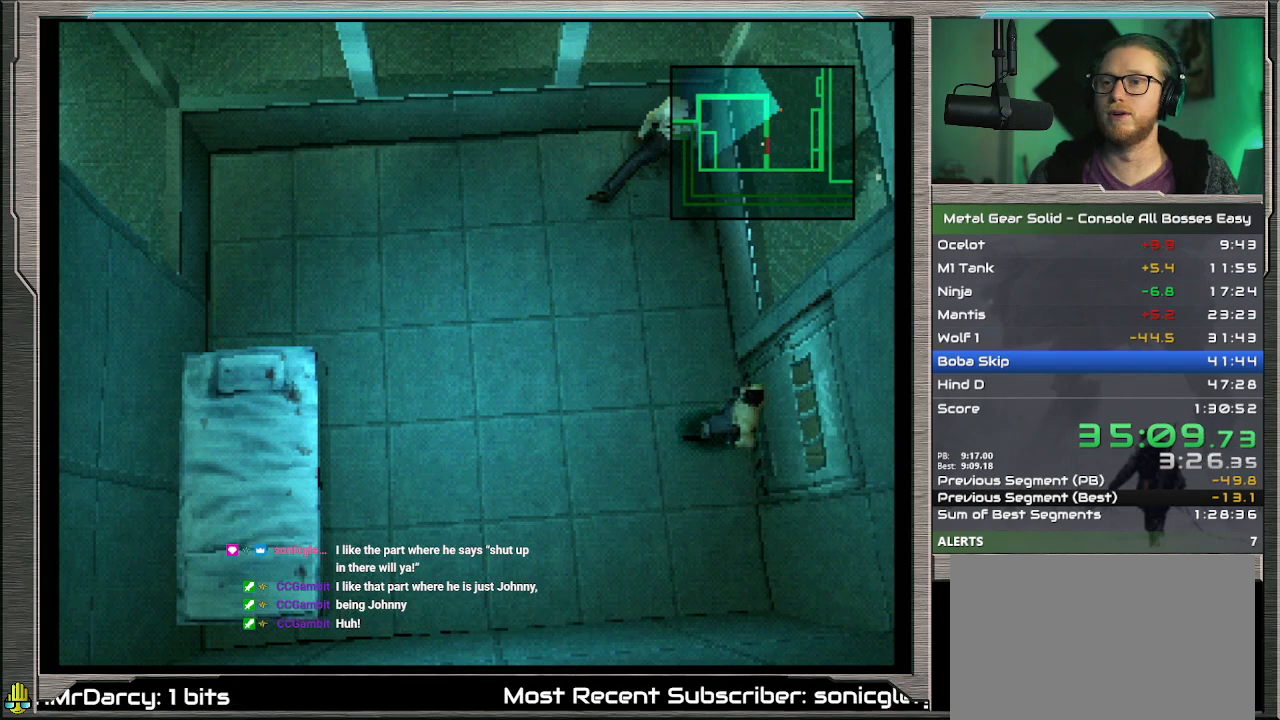
{"buttons": ["DPAD_RIGHT"], "left_stick": "center", "events": [[167, "DPAD_RIGHT", "down"], [267, "DPAD_RIGHT", "up"], [500, "DPAD_RIGHT", "down"]]}
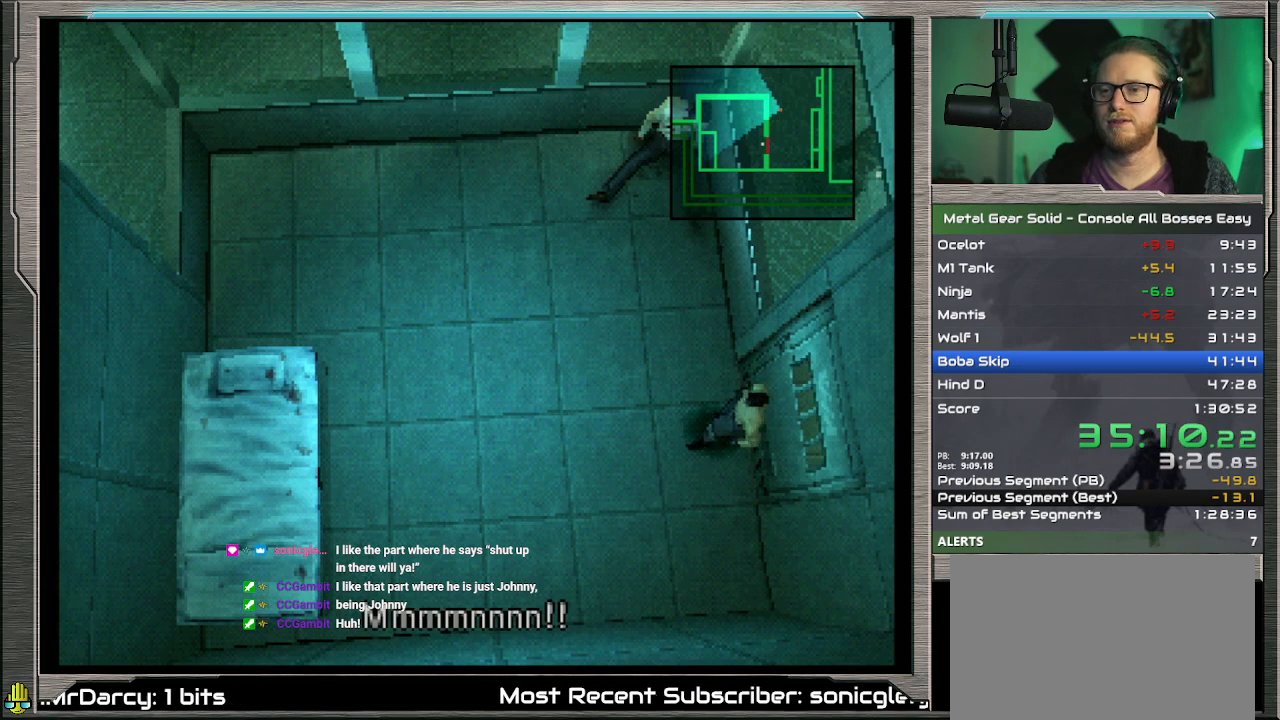
{"buttons": [], "left_stick": "center", "events": [[67, "DPAD_RIGHT", "up"], [367, "DPAD_RIGHT", "down"], [467, "DPAD_RIGHT", "up"]]}
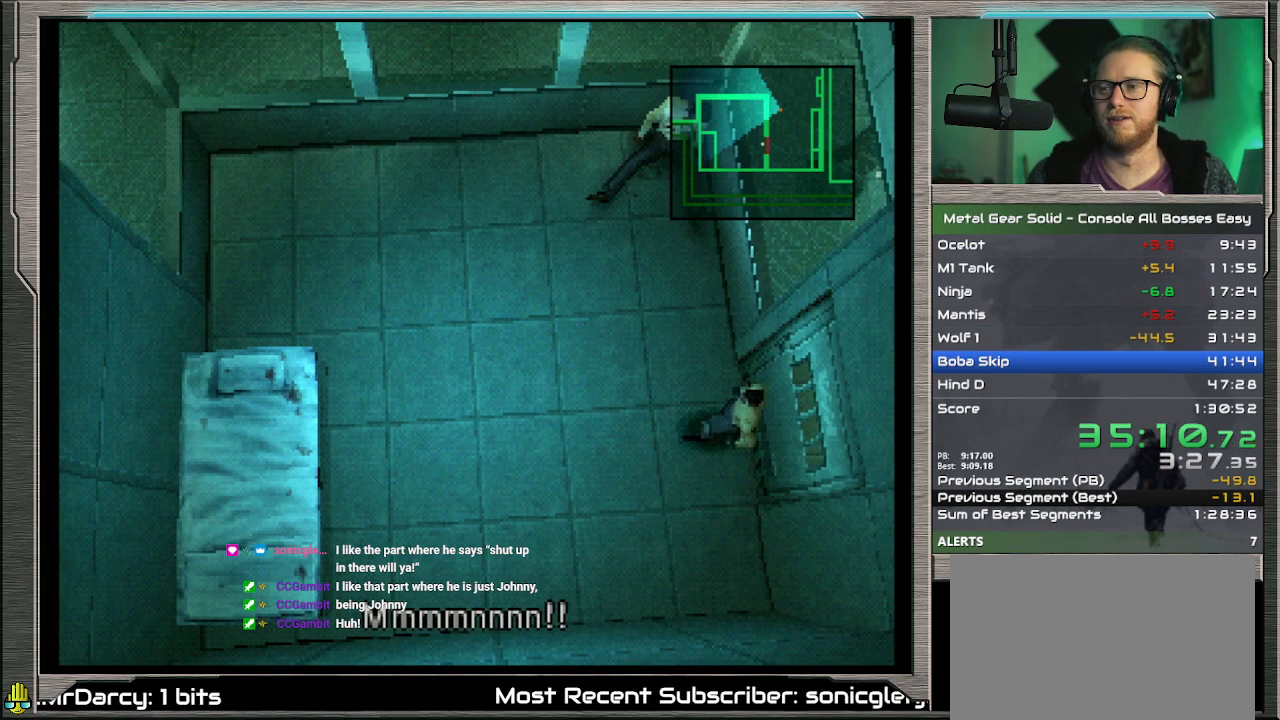
{"buttons": [], "left_stick": "center", "events": [[133, "DPAD_RIGHT", "down"], [200, "DPAD_RIGHT", "up"], [367, "DPAD_RIGHT", "down"], [433, "DPAD_RIGHT", "up"]]}
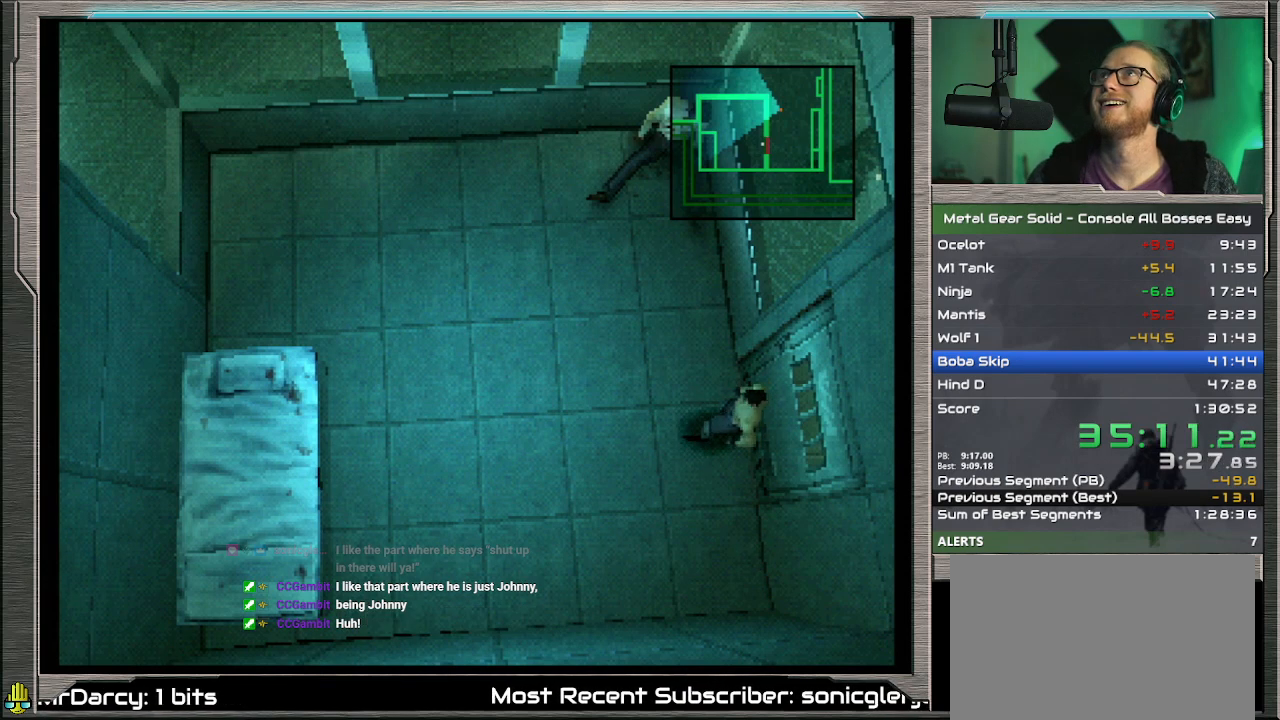
{"buttons": [], "left_stick": "center", "events": [[100, "DPAD_RIGHT", "down"], [167, "DPAD_RIGHT", "up"]]}
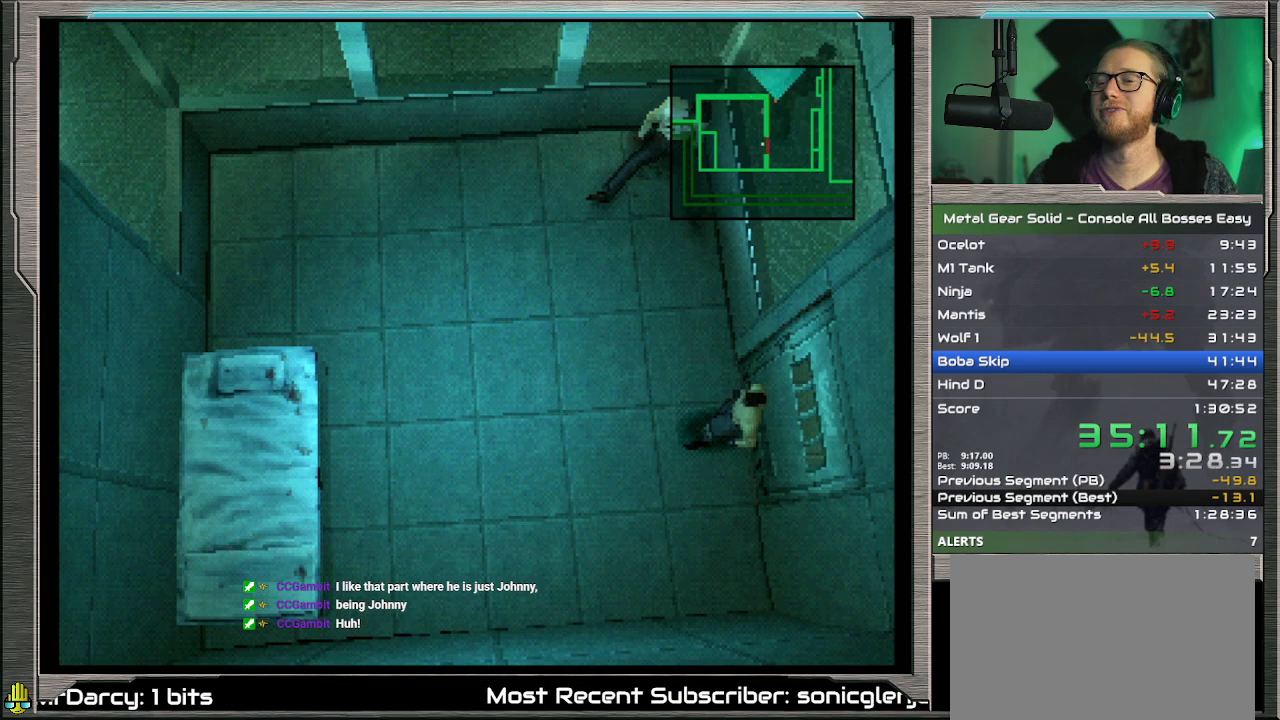
{"buttons": [], "left_stick": "center", "events": [[233, "DPAD_RIGHT", "down"], [333, "DPAD_RIGHT", "up"]]}
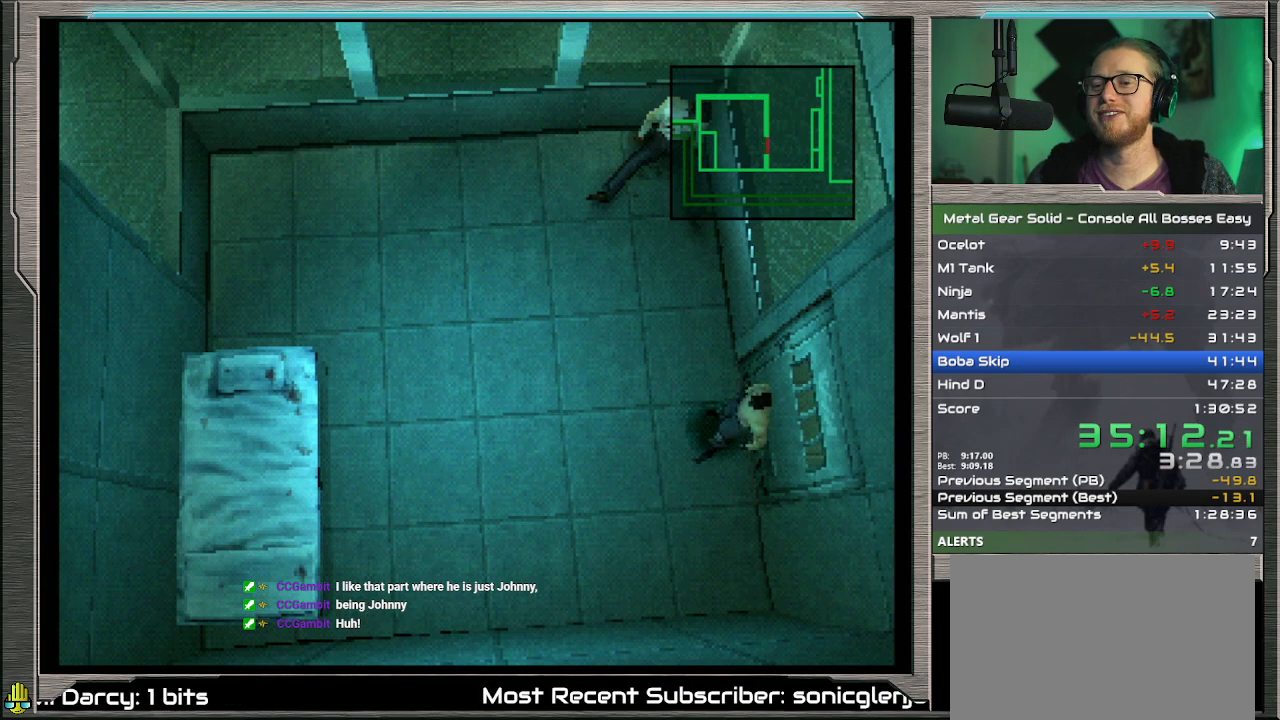
{"buttons": [], "left_stick": "center", "events": [[33, "DPAD_RIGHT", "down"], [133, "DPAD_RIGHT", "up"], [300, "DPAD_RIGHT", "down"], [400, "DPAD_RIGHT", "up"]]}
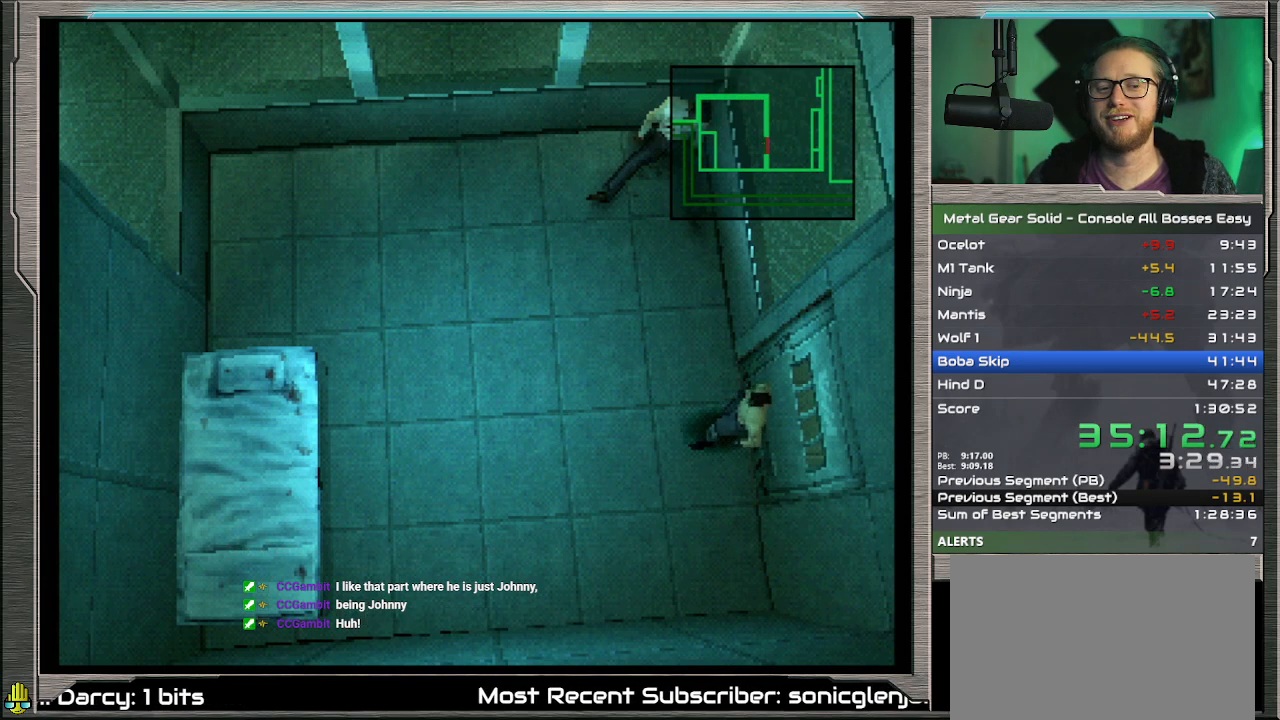
{"buttons": ["DPAD_RIGHT"], "left_stick": "center", "events": [[200, "DPAD_RIGHT", "down"], [267, "DPAD_RIGHT", "up"], [467, "DPAD_RIGHT", "down"]]}
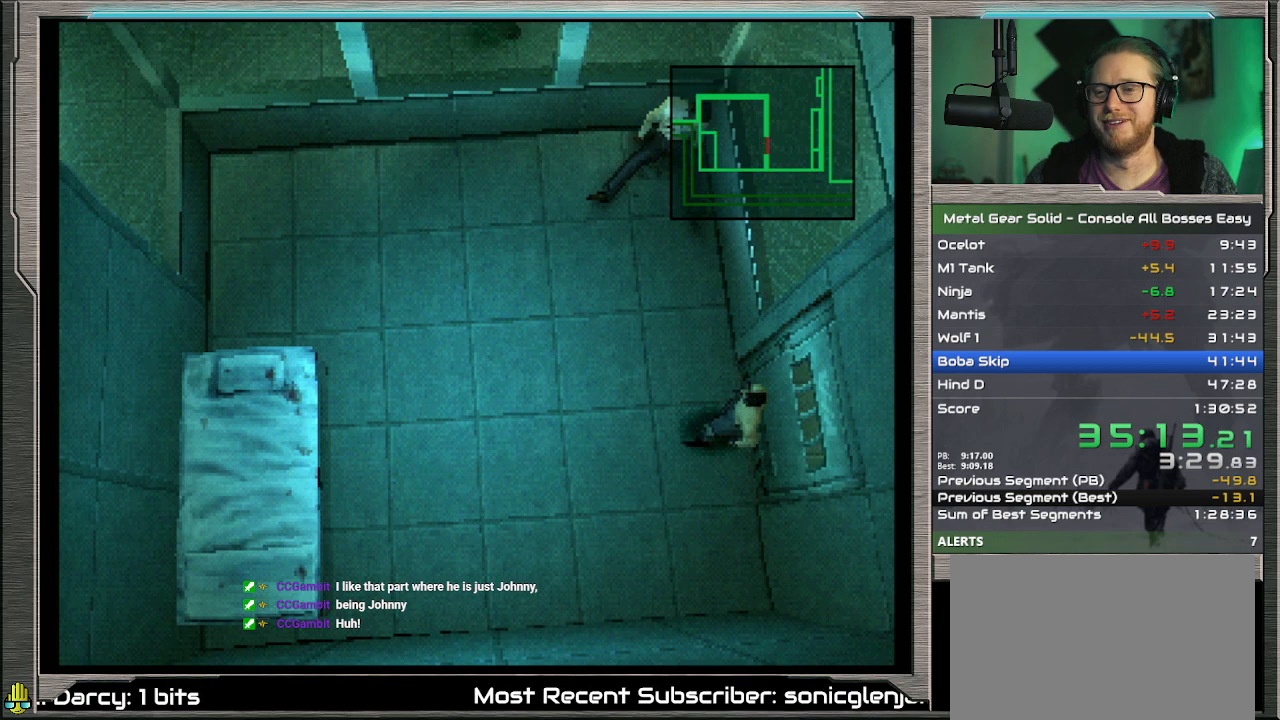
{"buttons": [], "left_stick": "center", "events": [[67, "DPAD_RIGHT", "up"], [367, "DPAD_RIGHT", "down"], [500, "DPAD_RIGHT", "up"]]}
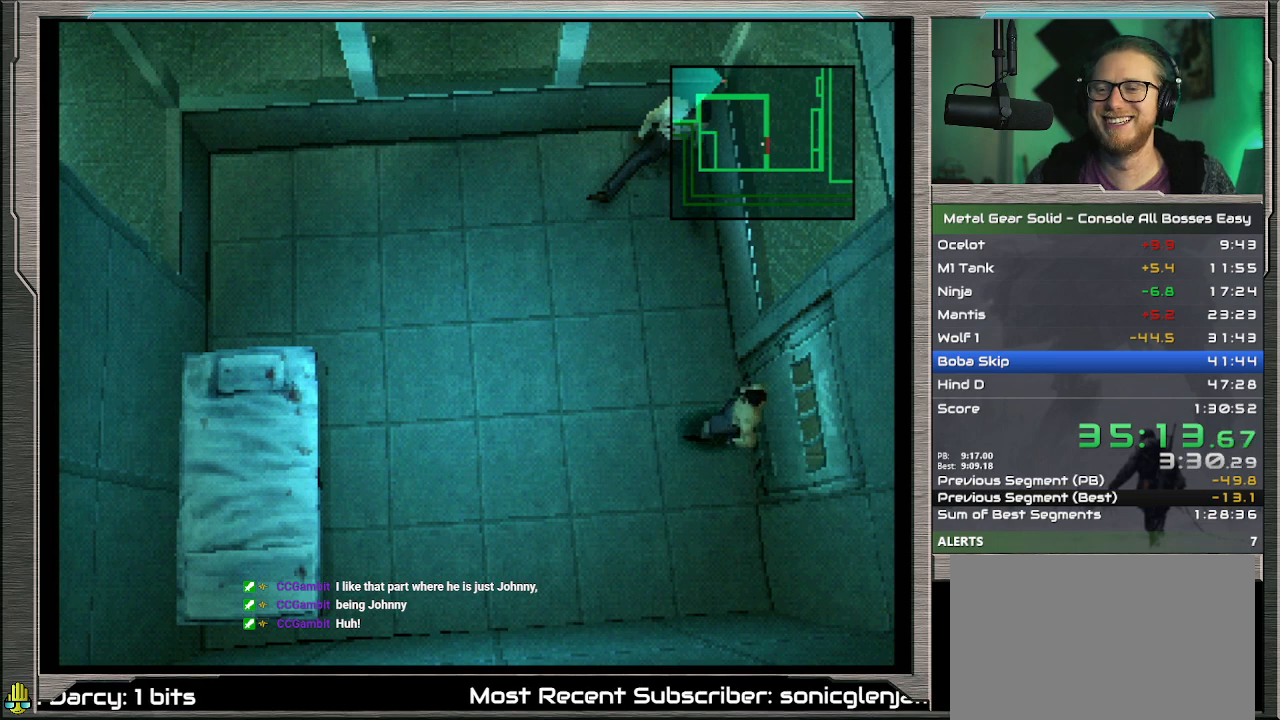
{"buttons": ["DPAD_RIGHT"], "left_stick": "center", "events": [[133, "DPAD_RIGHT", "down"], [200, "DPAD_RIGHT", "up"], [333, "DPAD_RIGHT", "down"], [400, "DPAD_RIGHT", "up"], [500, "DPAD_RIGHT", "down"]]}
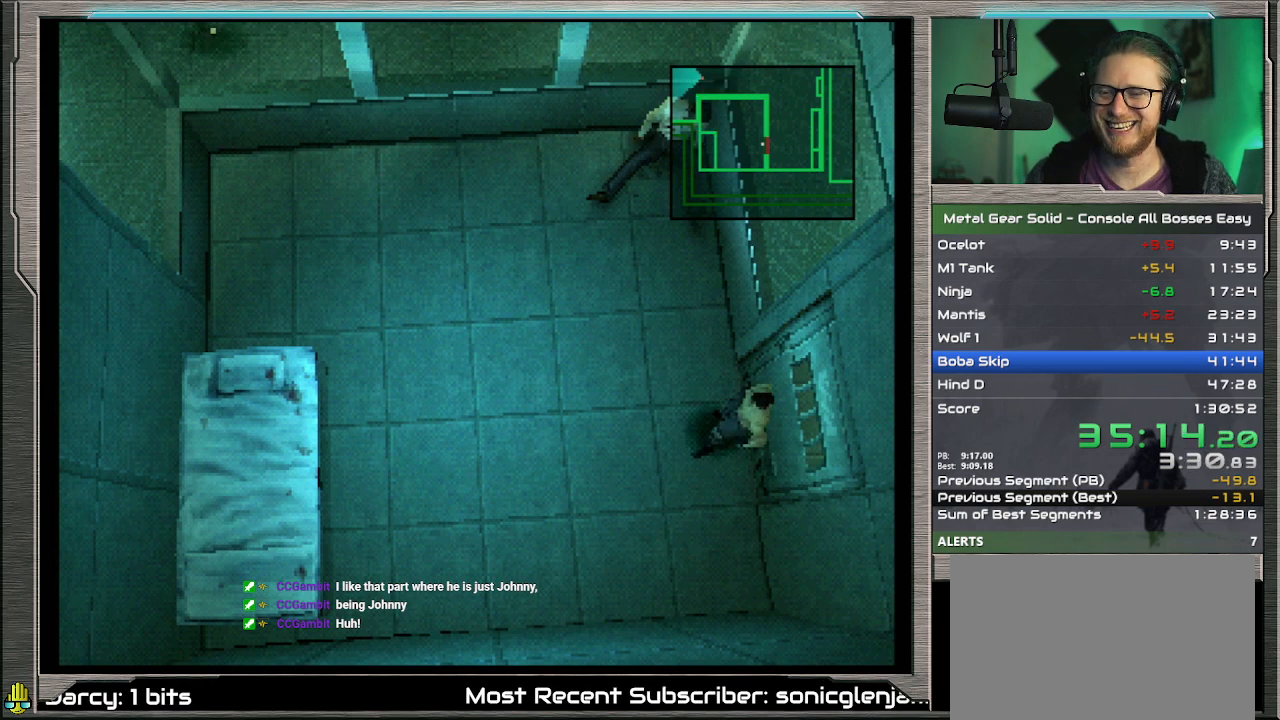
{"buttons": [], "left_stick": "center", "events": [[33, "DPAD_RIGHT", "up"]]}
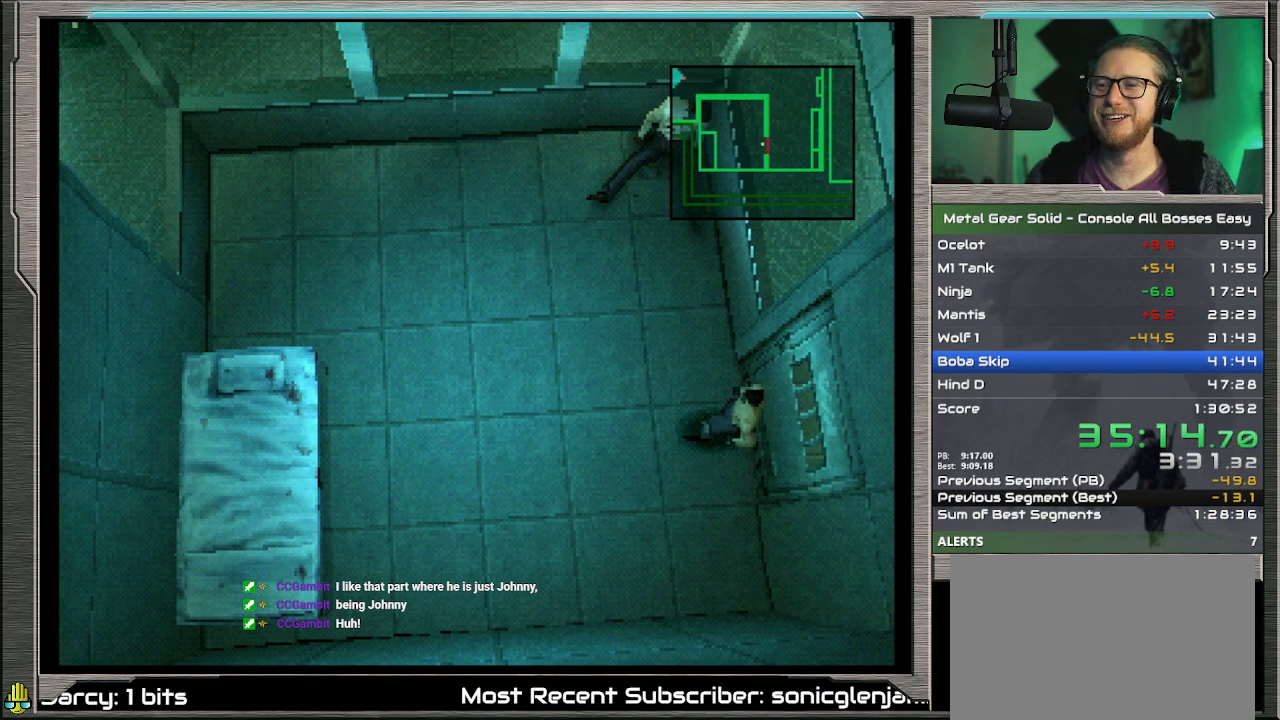
{"buttons": [], "left_stick": "center", "events": []}
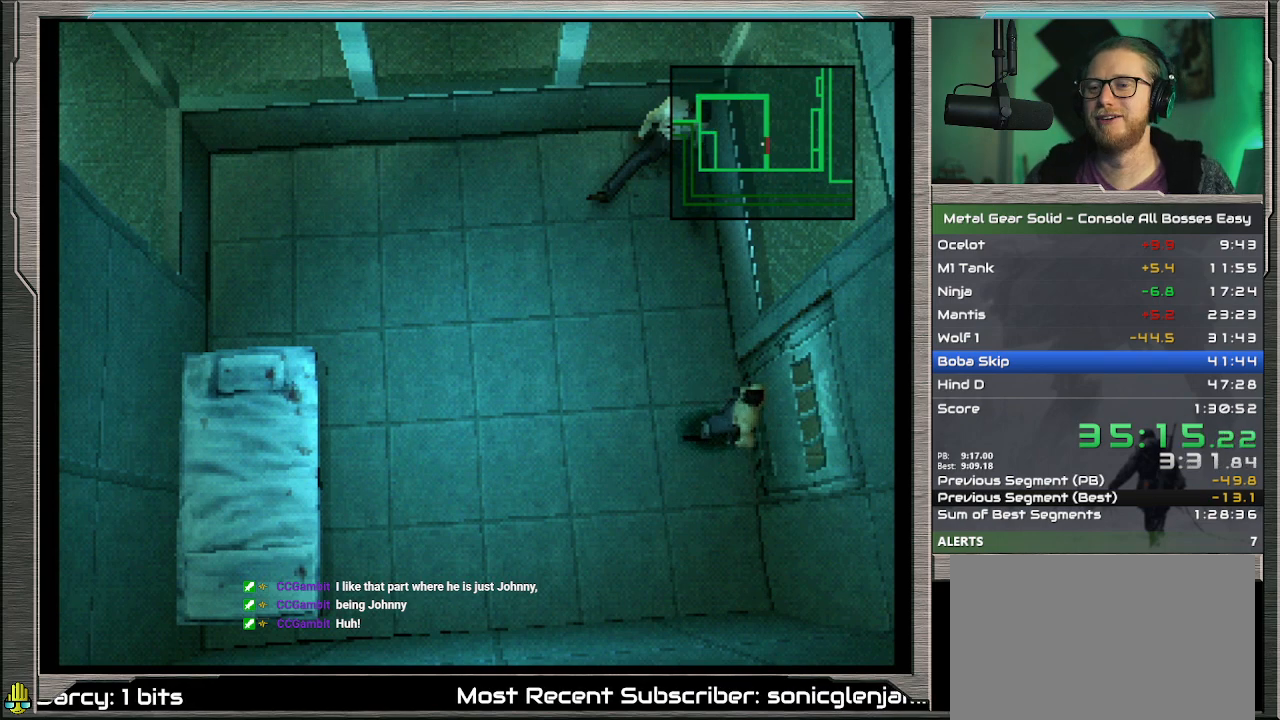
{"buttons": ["DPAD_RIGHT"], "left_stick": "center", "events": [[100, "DPAD_RIGHT", "down"], [233, "DPAD_RIGHT", "up"], [367, "DPAD_RIGHT", "down"]]}
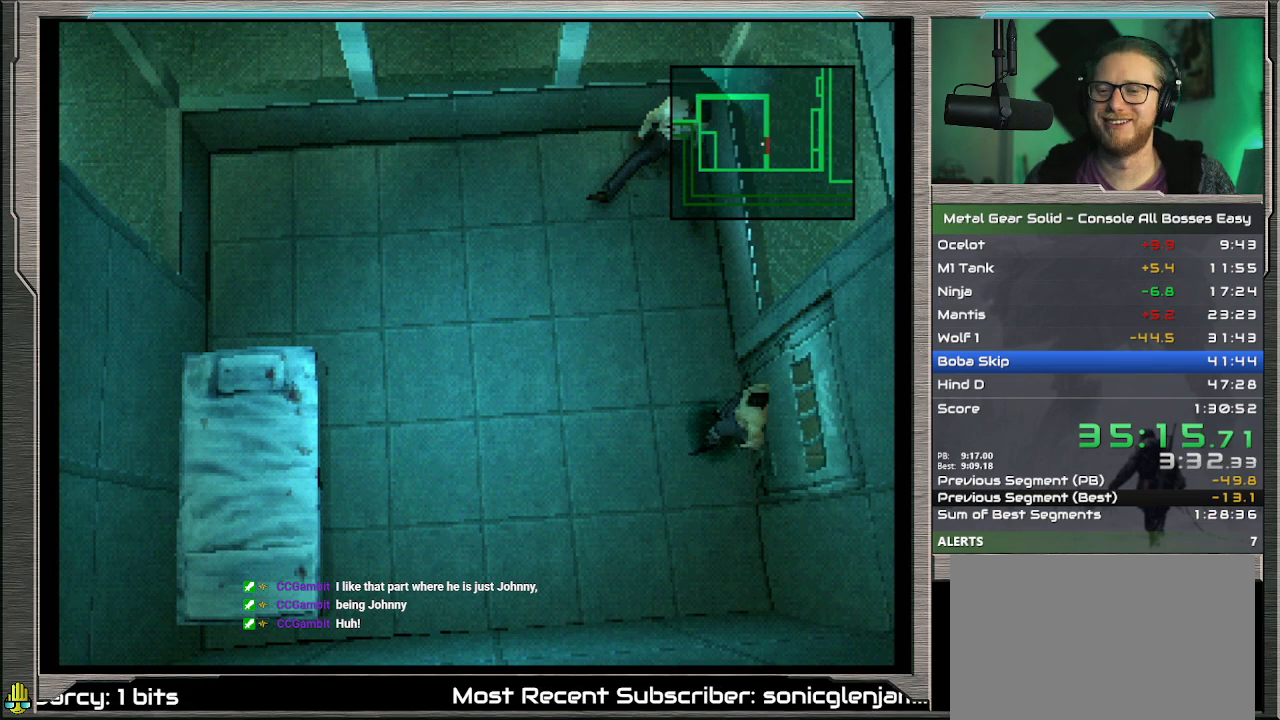
{"buttons": ["DPAD_RIGHT"], "left_stick": "center", "events": [[200, "DPAD_RIGHT", "up"], [267, "DPAD_RIGHT", "down"]]}
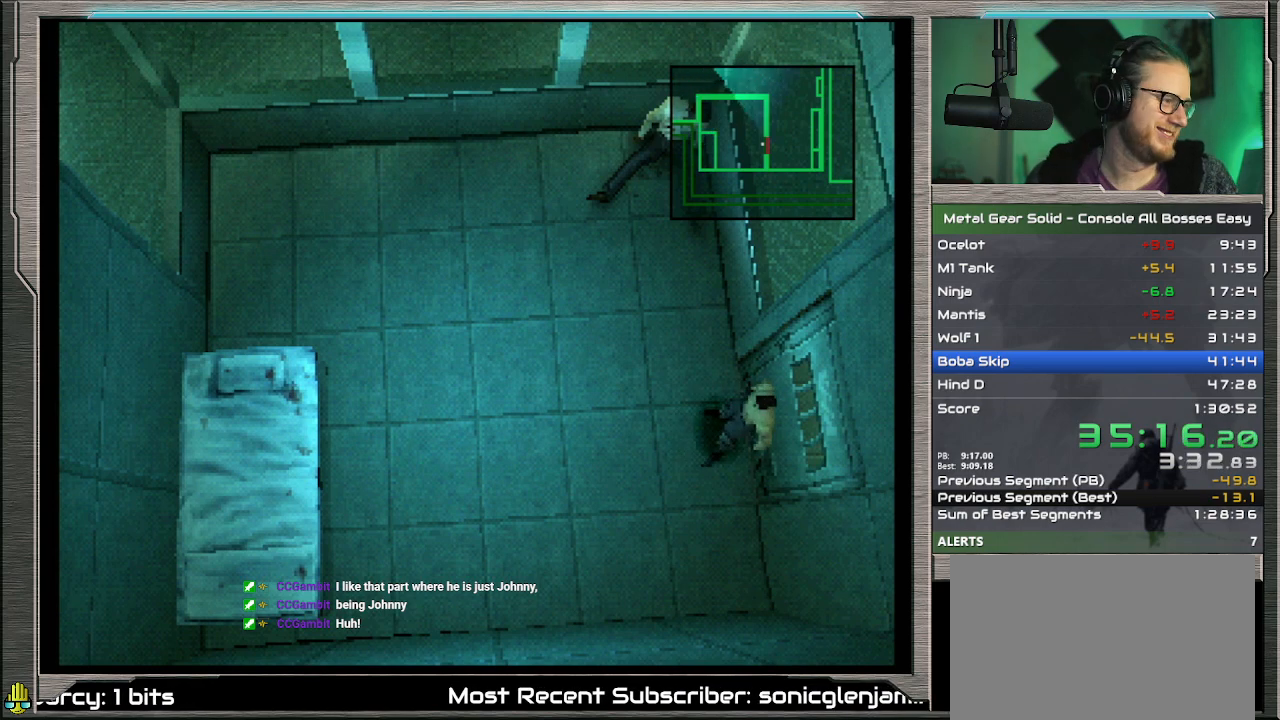
{"buttons": [], "left_stick": "center", "events": [[167, "DPAD_RIGHT", "up"], [400, "DPAD_RIGHT", "down"], [500, "DPAD_RIGHT", "up"]]}
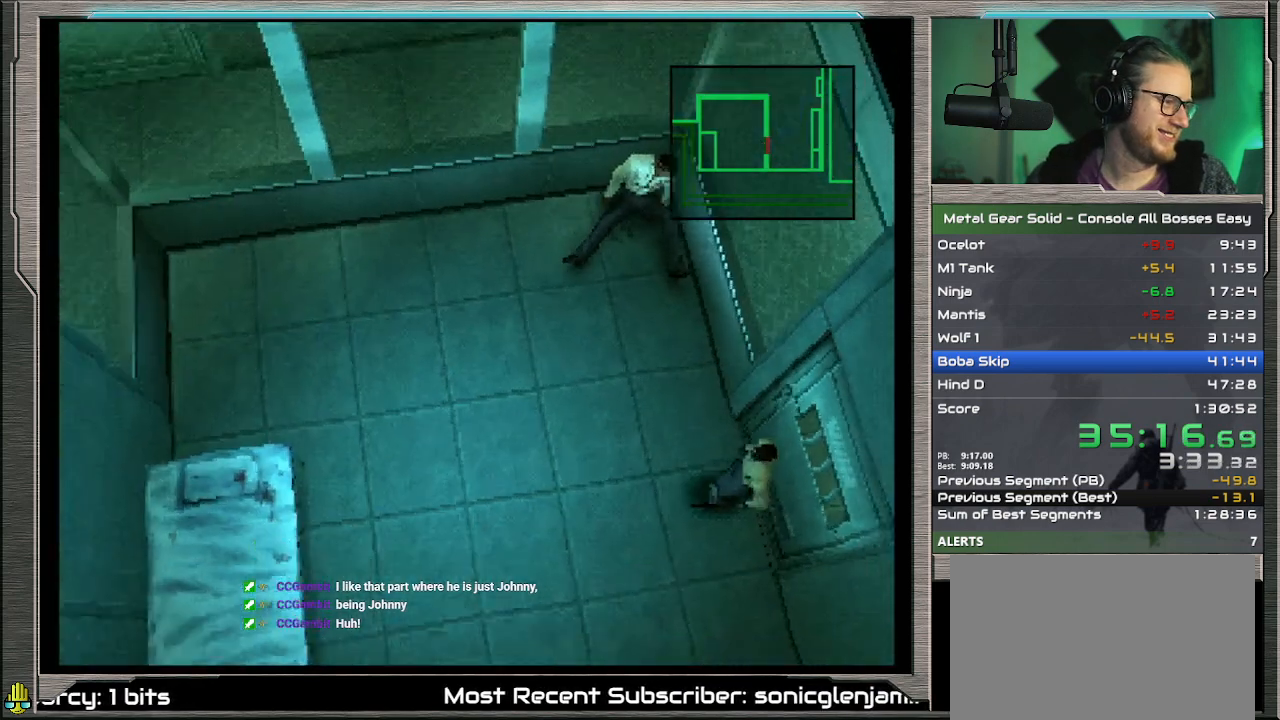
{"buttons": [], "left_stick": "center", "events": [[100, "DPAD_RIGHT", "down"], [200, "DPAD_RIGHT", "up"], [267, "DPAD_RIGHT", "down"], [500, "DPAD_RIGHT", "up"]]}
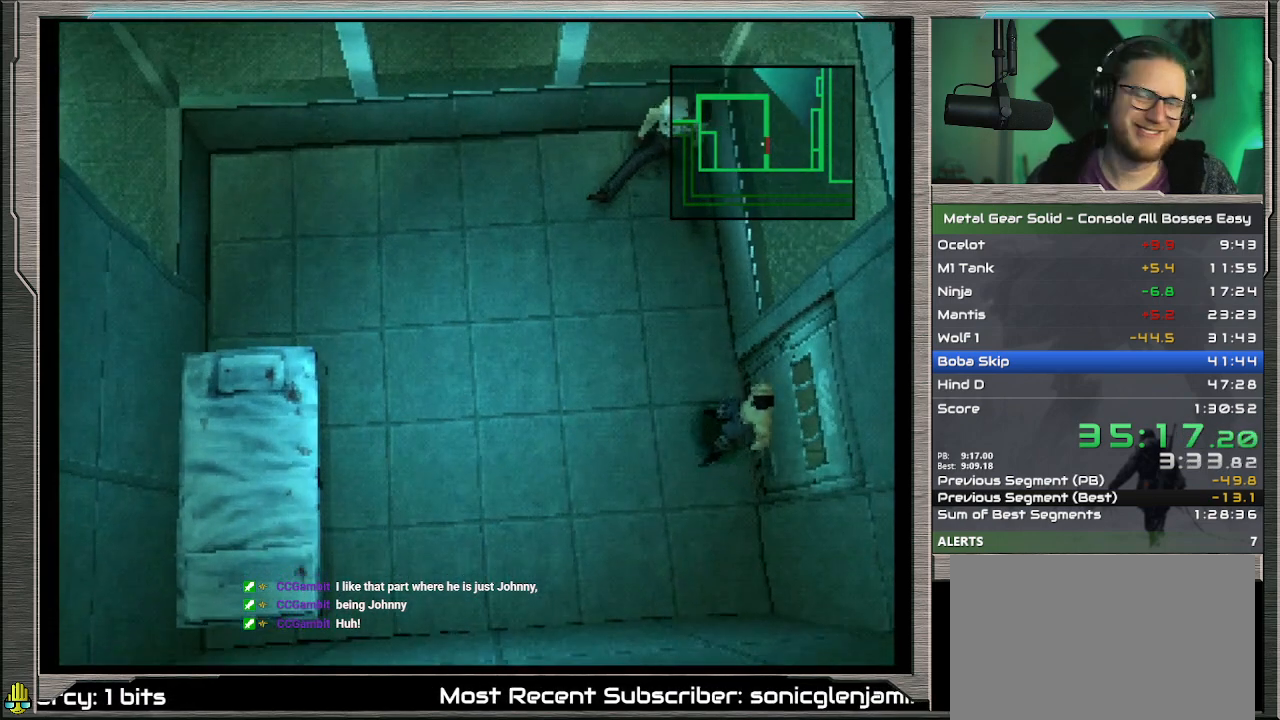
{"buttons": [], "left_stick": "center", "events": [[67, "DPAD_RIGHT", "down"], [167, "DPAD_RIGHT", "up"], [233, "DPAD_RIGHT", "down"], [333, "DPAD_RIGHT", "up"]]}
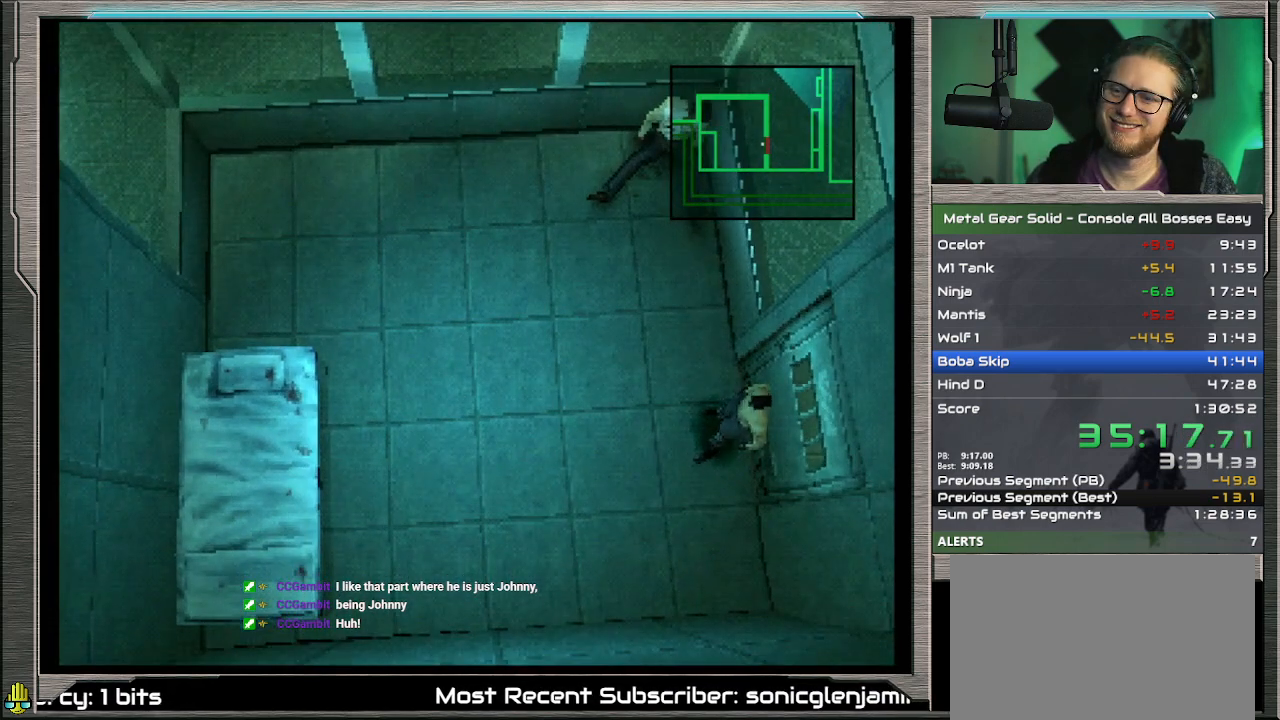
{"buttons": ["DPAD_RIGHT"], "left_stick": "center", "events": [[67, "DPAD_RIGHT", "down"], [200, "DPAD_RIGHT", "up"], [267, "DPAD_RIGHT", "down"], [367, "DPAD_RIGHT", "up"], [467, "DPAD_RIGHT", "down"]]}
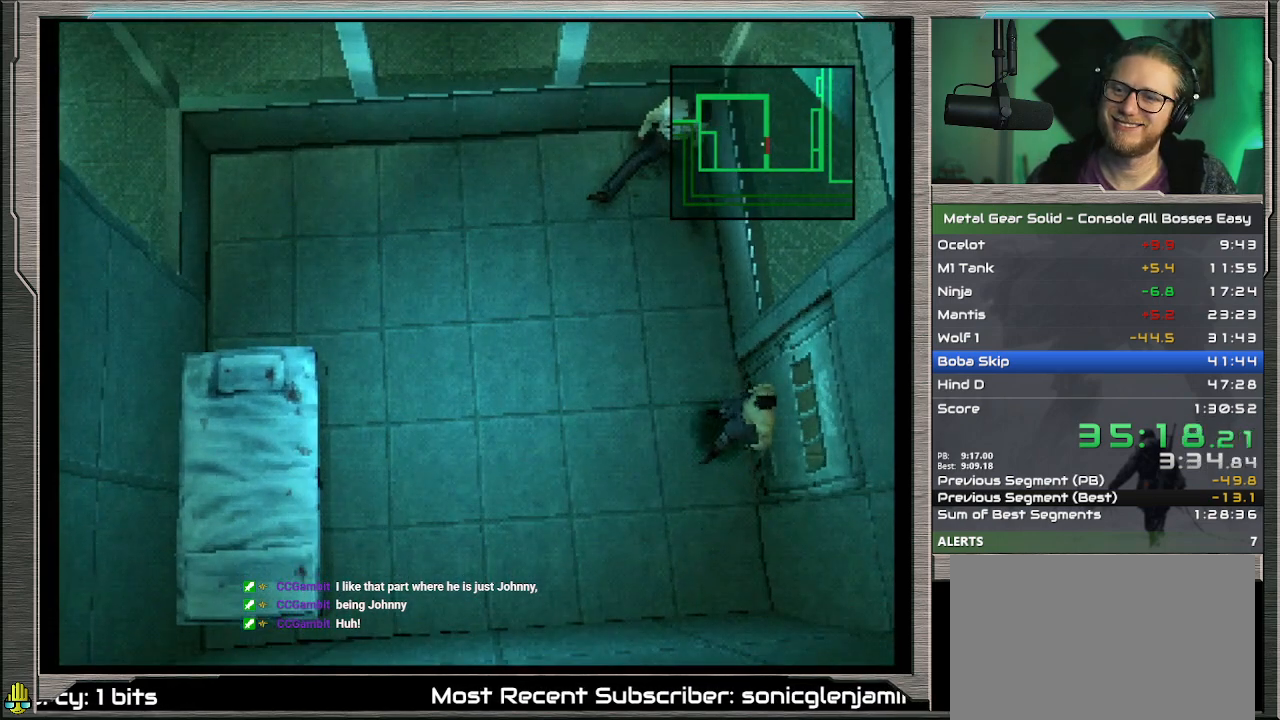
{"buttons": ["DPAD_RIGHT"], "left_stick": "center", "events": [[33, "DPAD_RIGHT", "up"], [200, "DPAD_RIGHT", "down"], [300, "DPAD_RIGHT", "up"], [500, "DPAD_RIGHT", "down"]]}
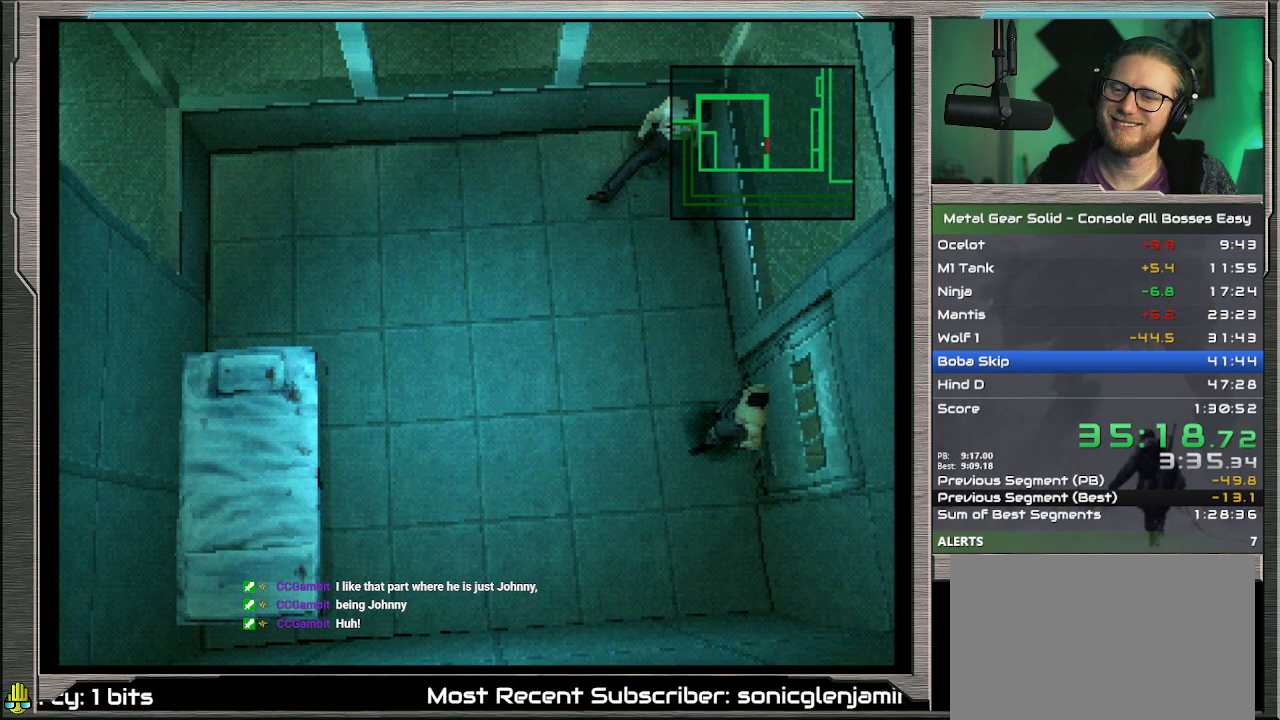
{"buttons": ["DPAD_RIGHT"], "left_stick": "center", "events": [[133, "DPAD_RIGHT", "up"], [267, "DPAD_RIGHT", "down"], [400, "CROSS", "down"], [467, "CROSS", "up"]]}
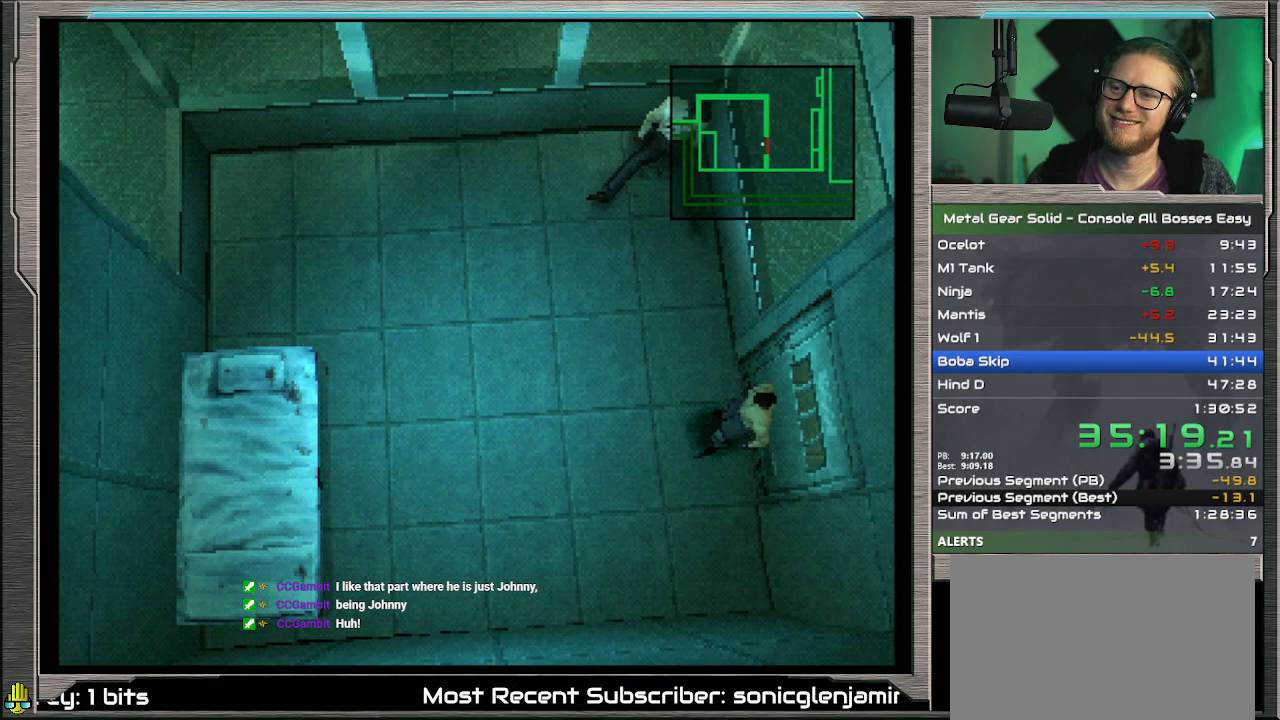
{"buttons": ["DPAD_RIGHT"], "left_stick": "center", "events": [[33, "CROSS", "down"], [267, "CROSS", "up"], [333, "CROSS", "down"], [400, "CROSS", "up"]]}
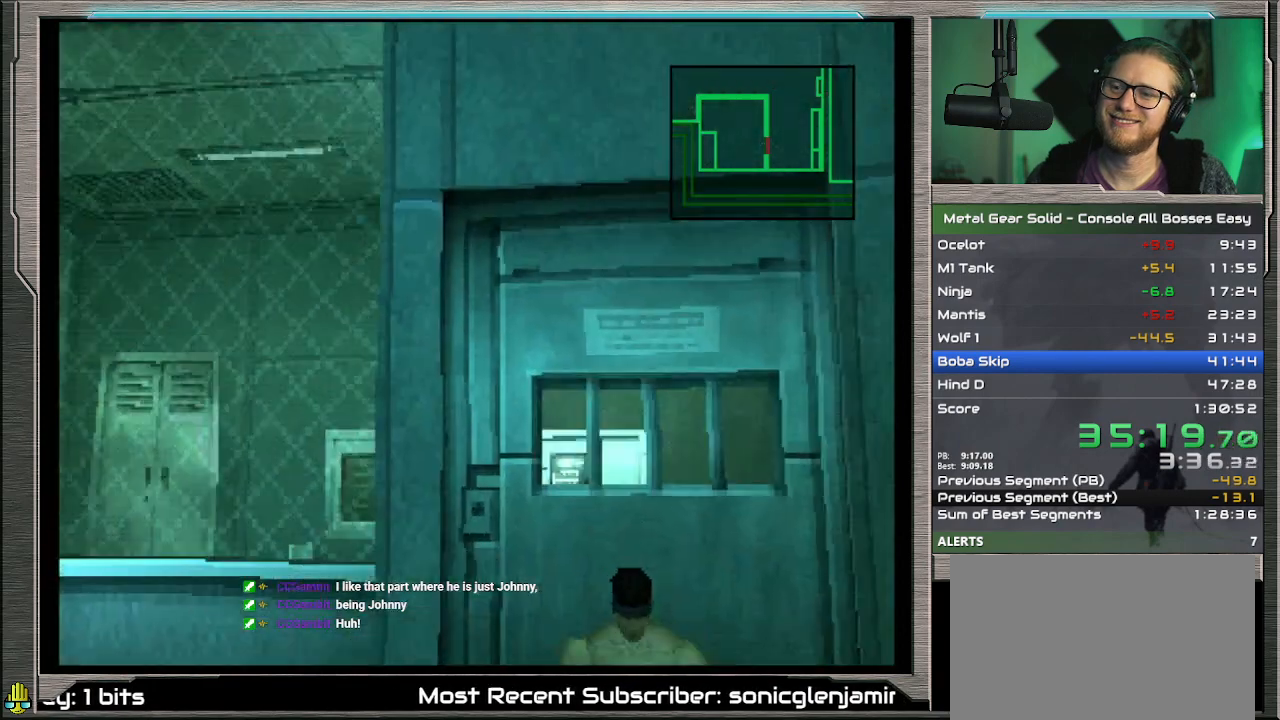
{"buttons": ["DPAD_RIGHT"], "left_stick": "center", "events": [[267, "CROSS", "down"], [333, "CROSS", "up"], [400, "CROSS", "down"], [467, "CROSS", "up"]]}
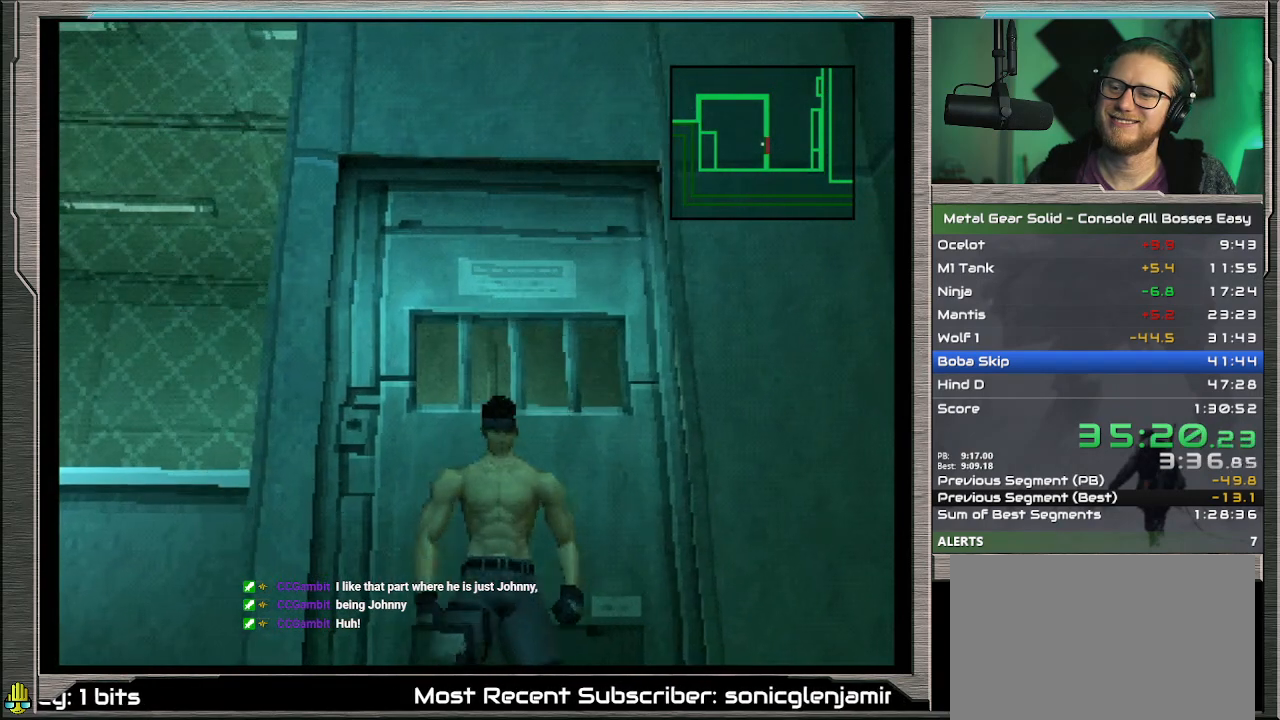
{"buttons": ["CROSS", "DPAD_RIGHT"], "left_stick": "center", "events": [[167, "CROSS", "down"], [233, "CROSS", "up"], [300, "CROSS", "down"], [433, "CROSS", "up"], [500, "CROSS", "down"]]}
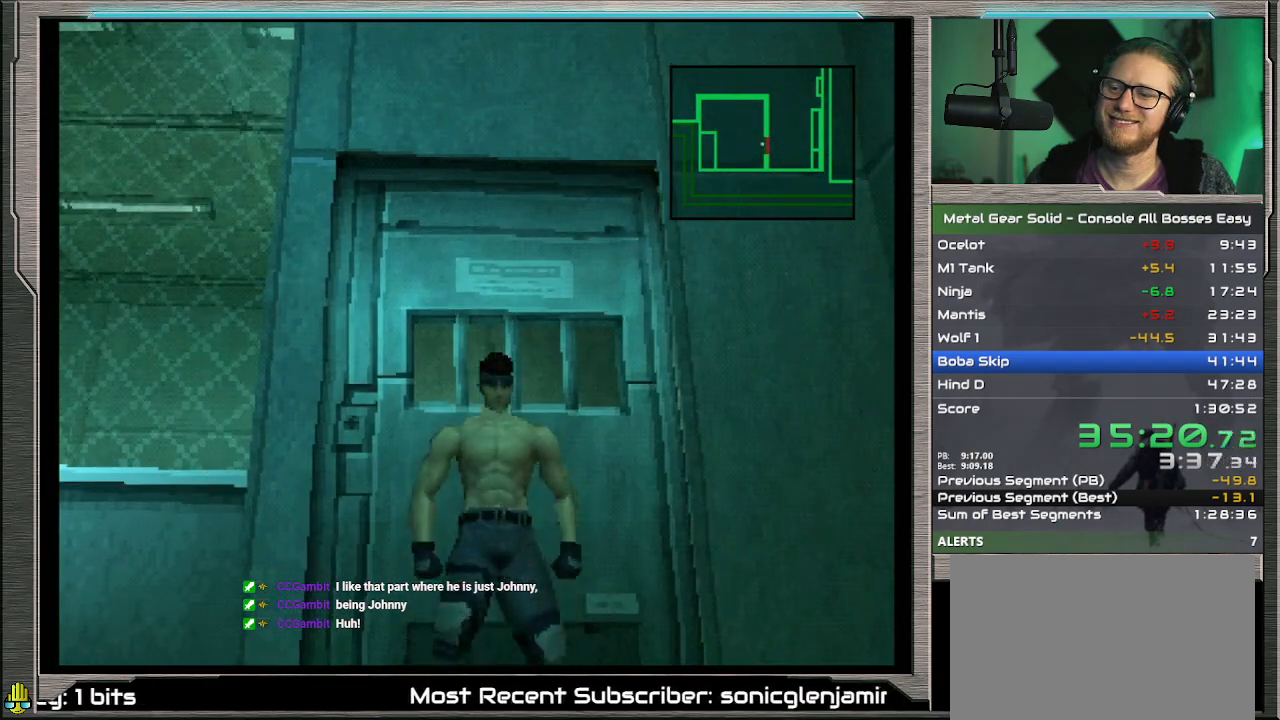
{"buttons": ["DPAD_RIGHT"], "left_stick": "center", "events": [[100, "CROSS", "up"], [300, "CROSS", "down"], [367, "CROSS", "up"]]}
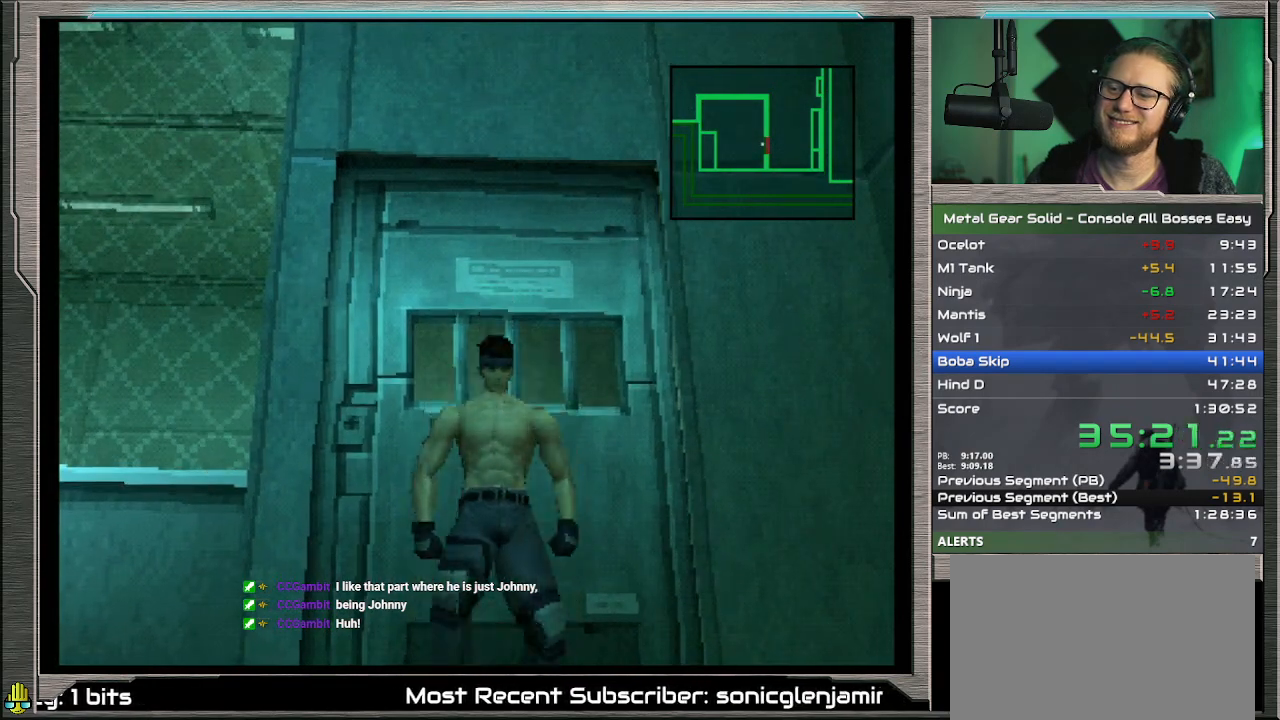
{"buttons": ["DPAD_RIGHT"], "left_stick": "center", "events": [[133, "CROSS", "down"], [200, "CROSS", "up"]]}
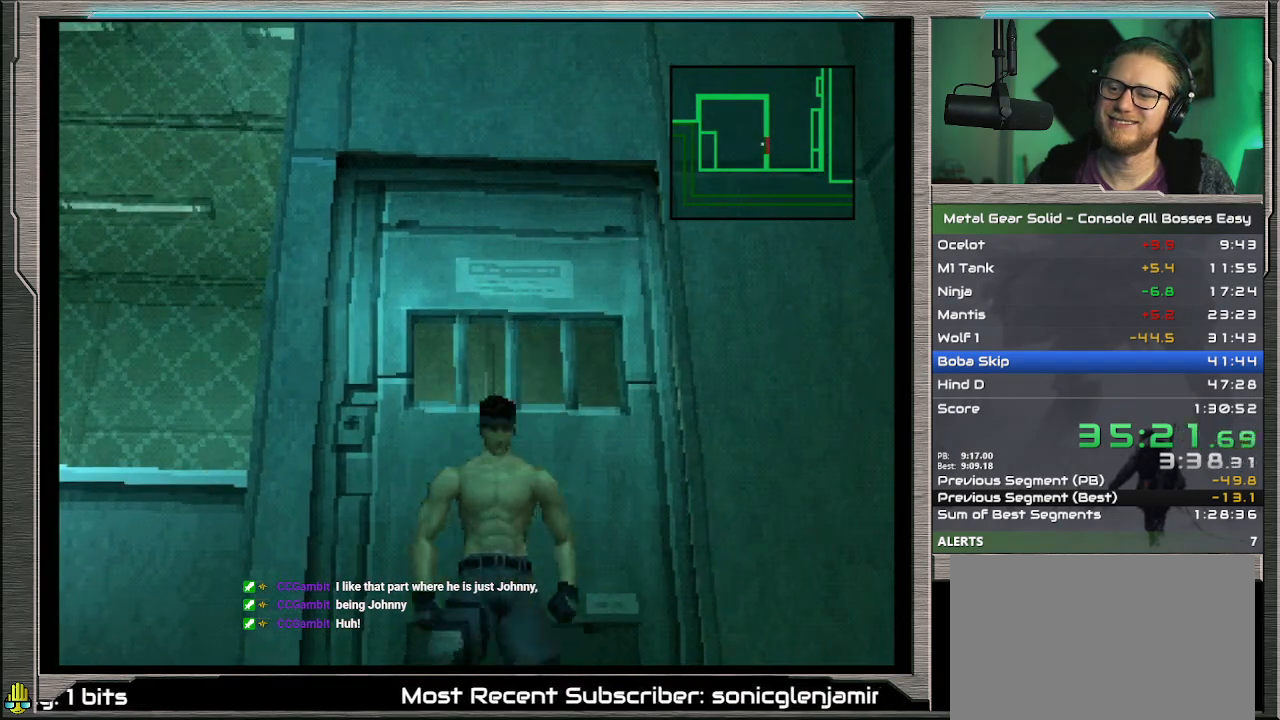
{"buttons": ["DPAD_RIGHT"], "left_stick": "center", "events": [[167, "CROSS", "down"], [267, "CROSS", "up"]]}
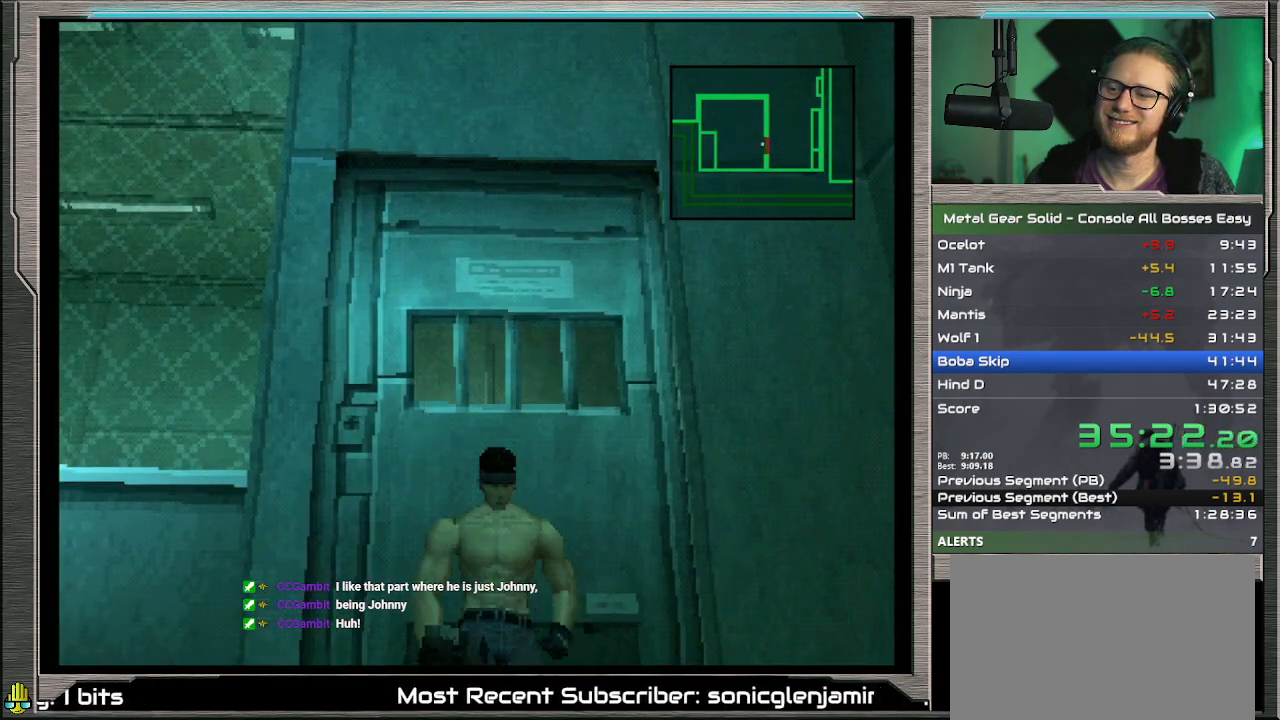
{"buttons": ["DPAD_RIGHT"], "left_stick": "center", "events": [[100, "CROSS", "down"], [167, "CROSS", "up"], [333, "CROSS", "down"], [400, "CROSS", "up"]]}
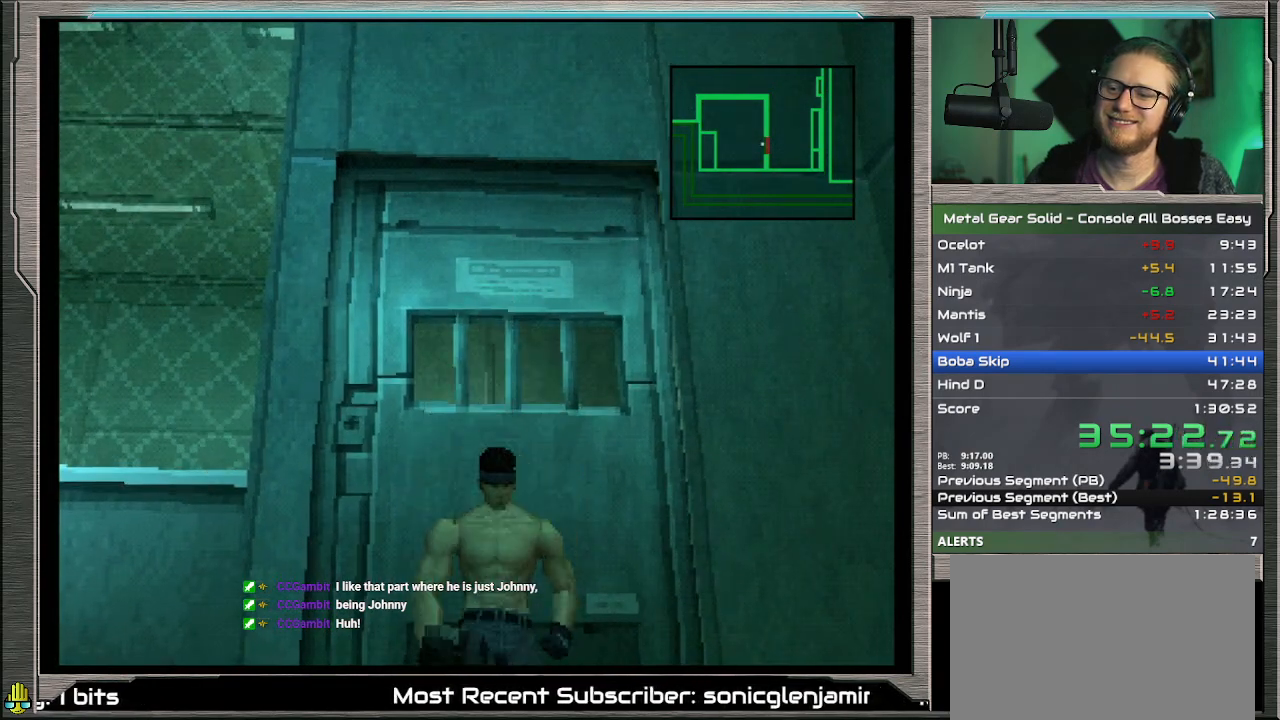
{"buttons": ["DPAD_RIGHT"], "left_stick": "center", "events": [[67, "CROSS", "down"], [133, "CROSS", "up"], [300, "CROSS", "down"], [367, "CROSS", "up"]]}